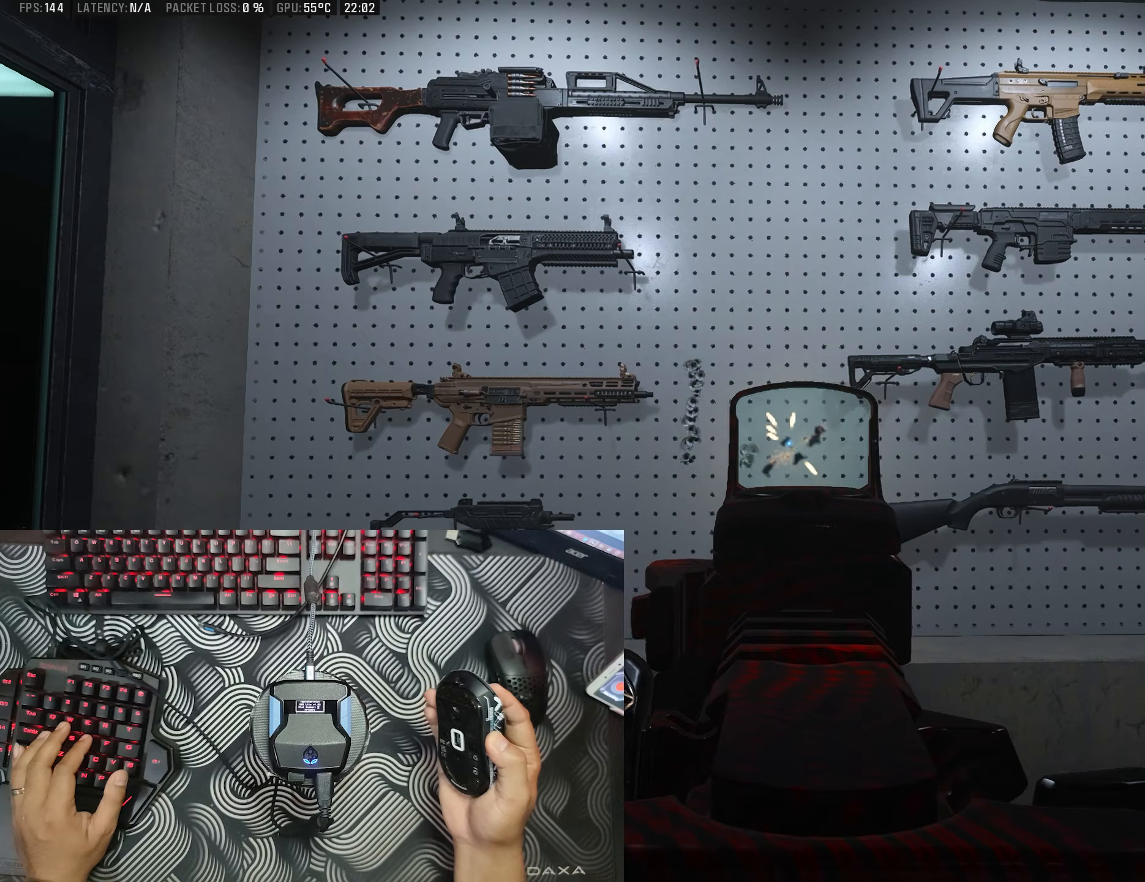
Gameplay with a controller (Xbox layout); each line is a JSON object with the inputs held at the frame after it. "events" lists button and stick changes between this image and that frame as [ms after this image, input, new state], when the widget could be followed in between.
{"buttons": ["L2", "R2"], "left_stick": "center", "right_stick": "center", "events": []}
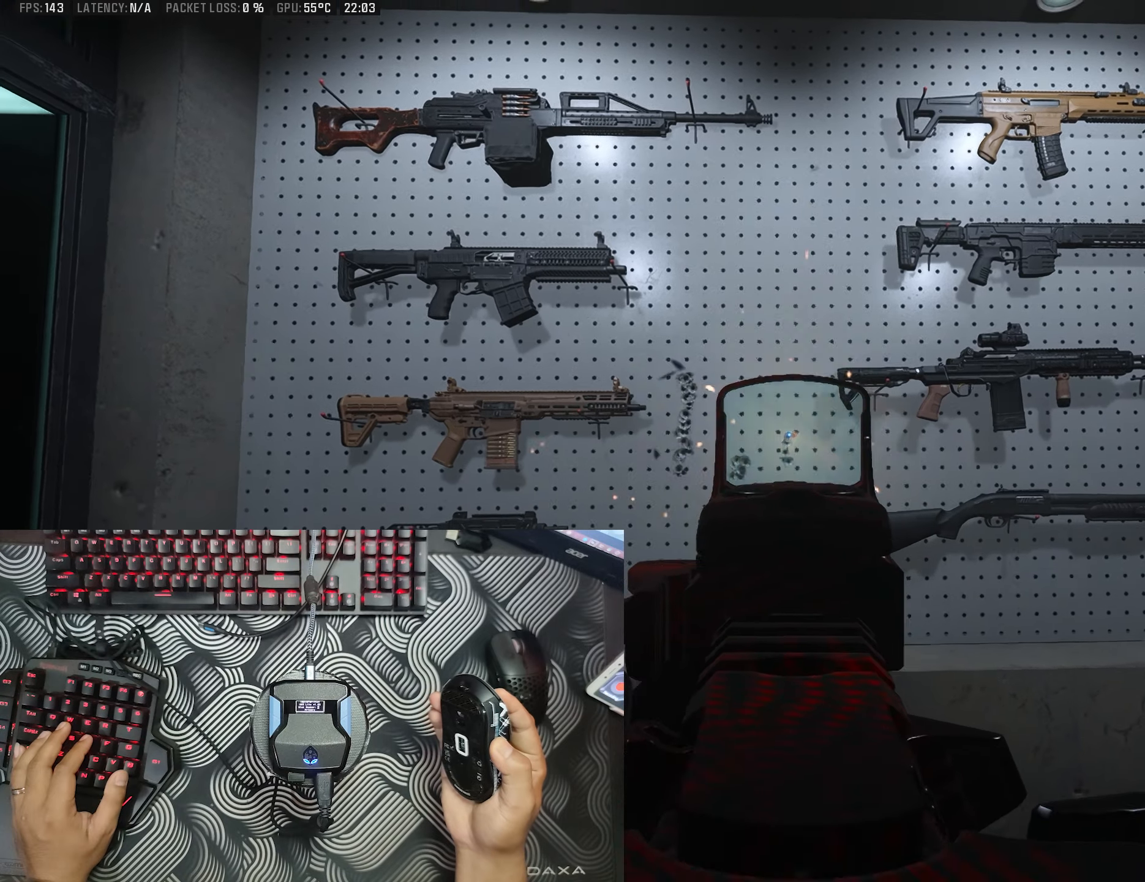
{"buttons": ["L2", "R2"], "left_stick": "center", "right_stick": "center", "events": []}
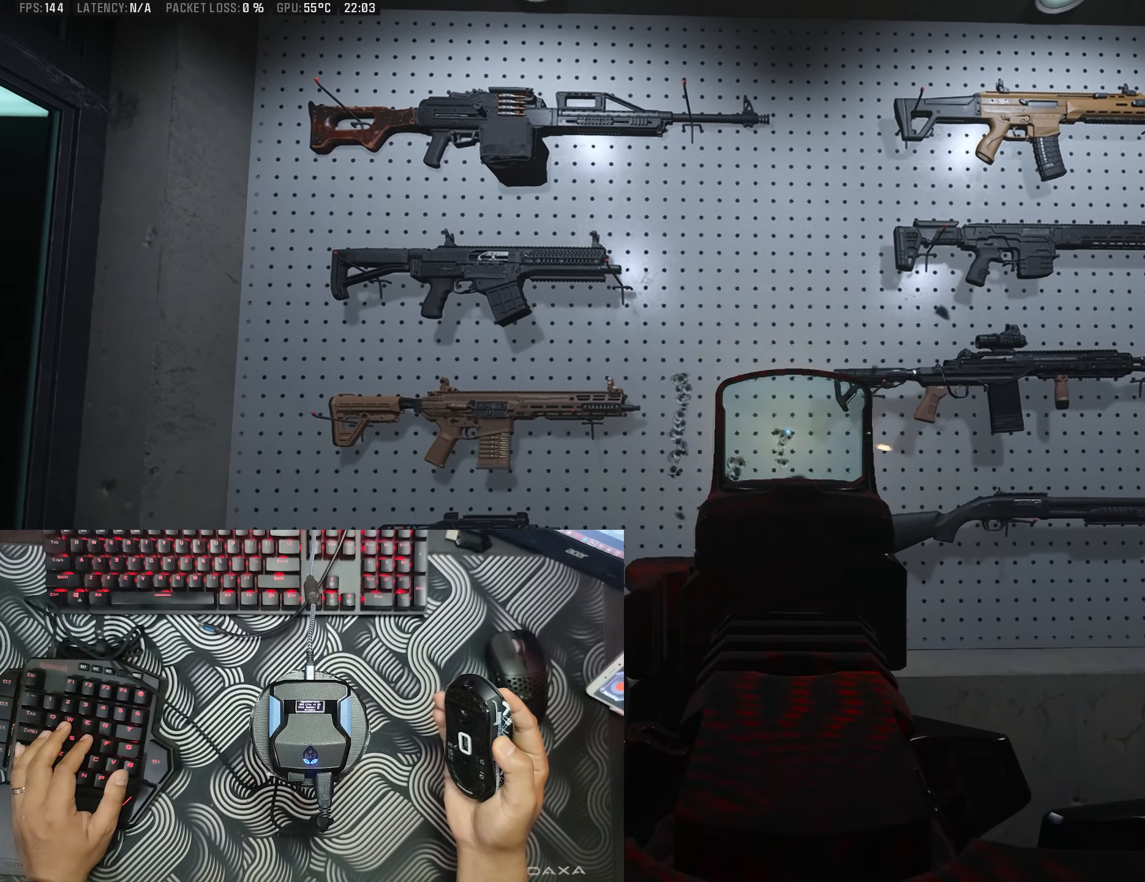
{"buttons": ["L2", "R2"], "left_stick": "center", "right_stick": "center", "events": []}
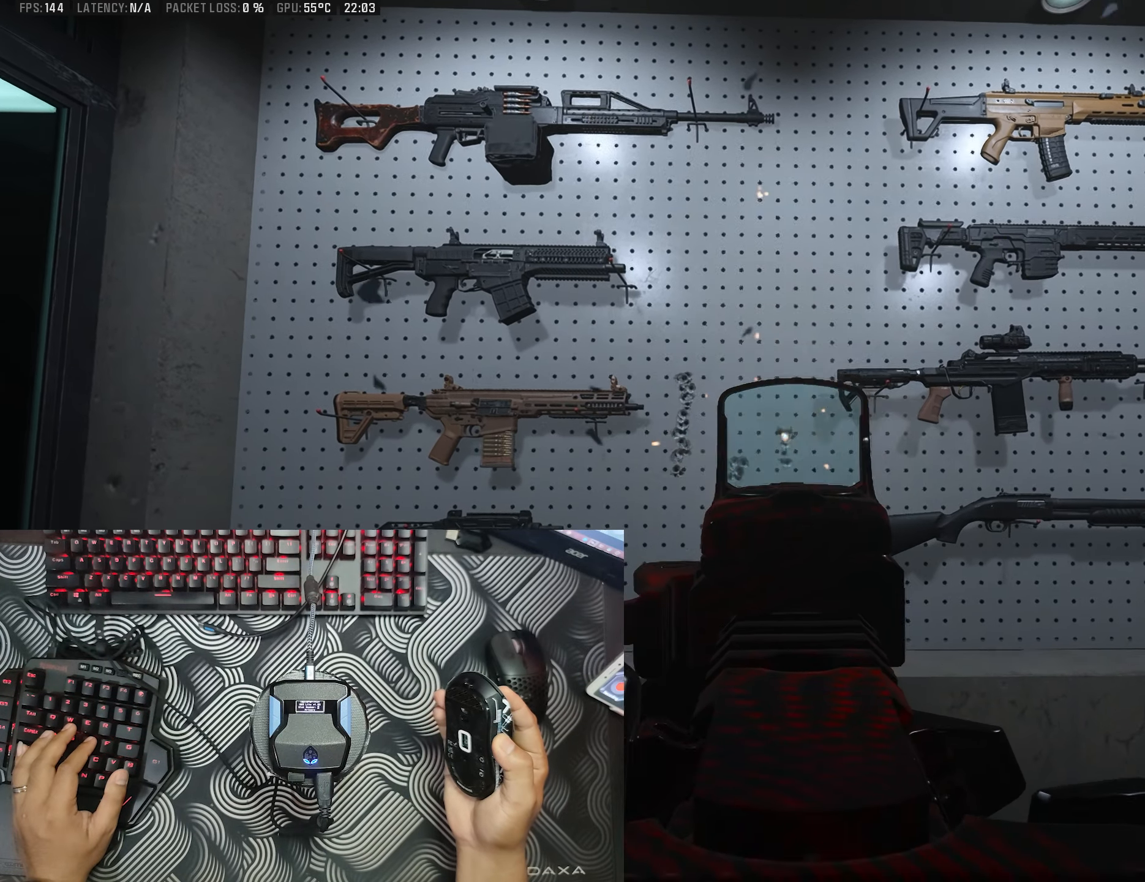
{"buttons": ["L2", "R2"], "left_stick": "center", "right_stick": "center", "events": []}
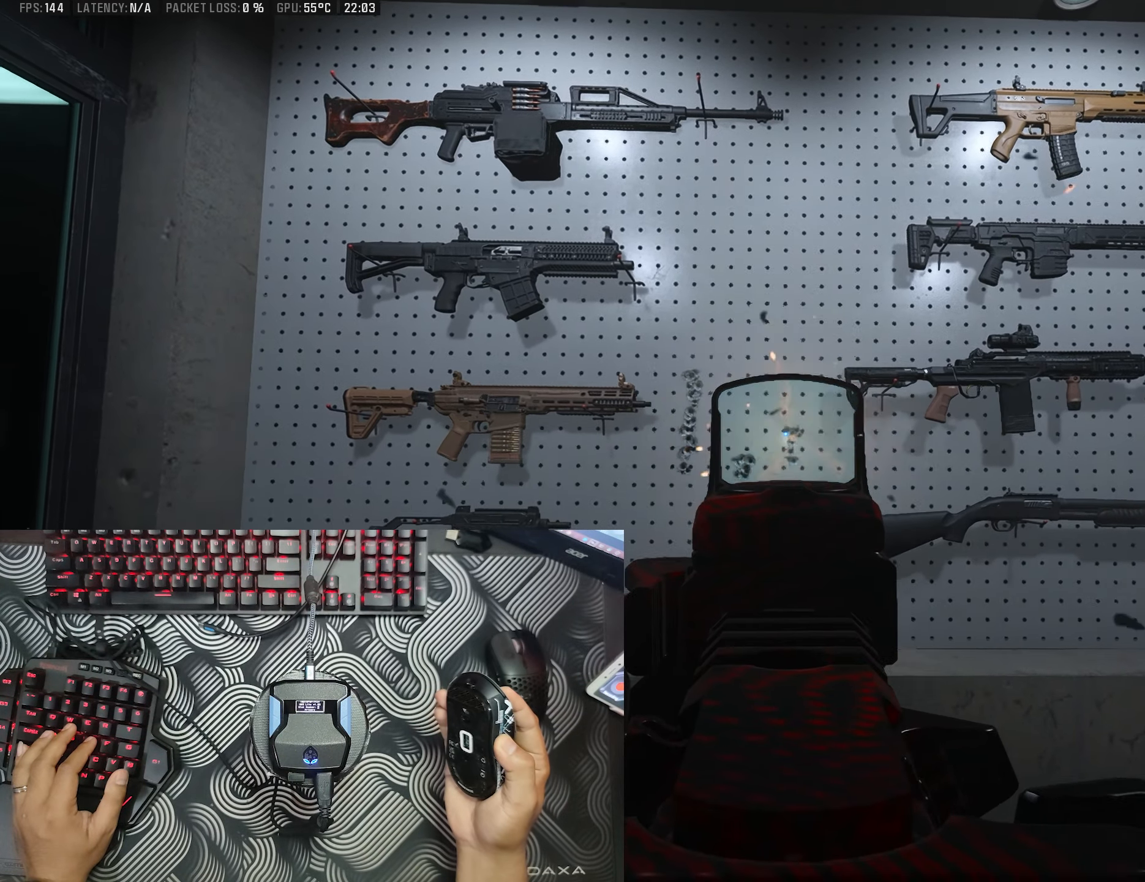
{"buttons": ["L2", "R2"], "left_stick": "center", "right_stick": "center", "events": []}
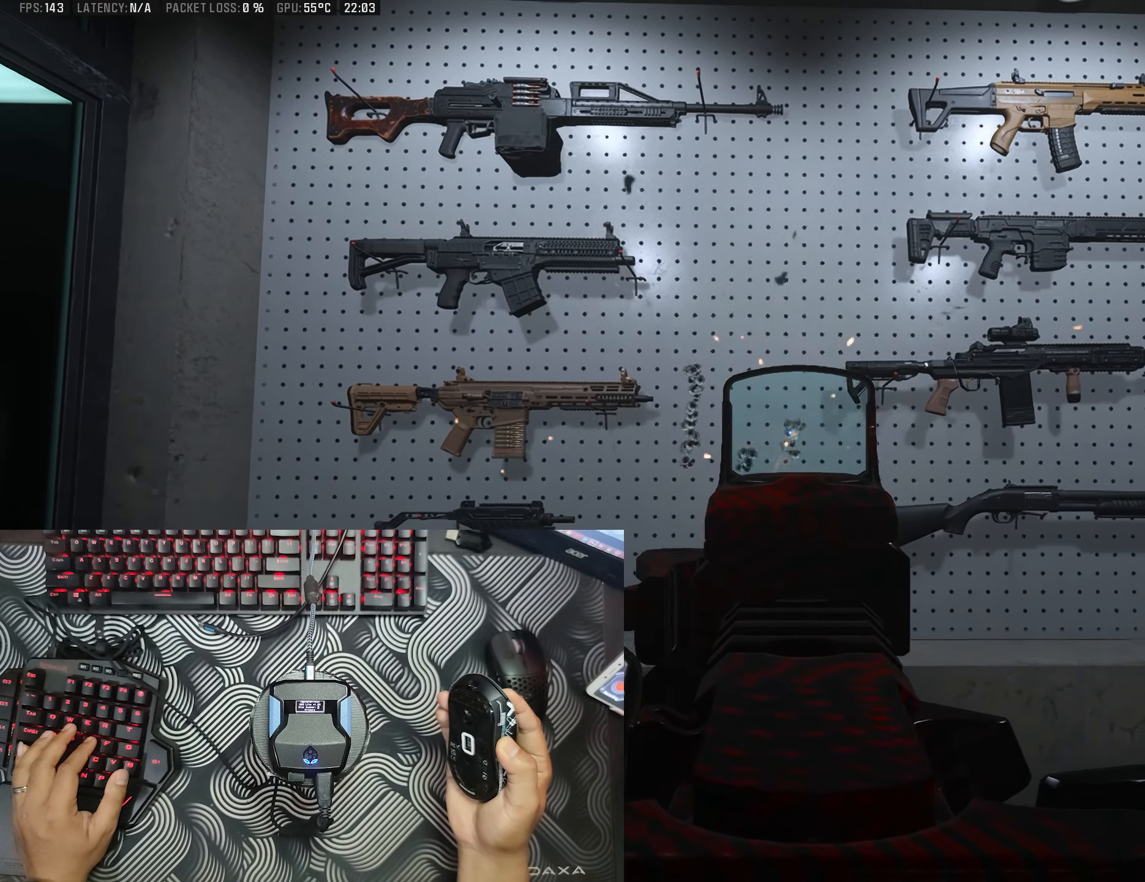
{"buttons": ["L2", "R2"], "left_stick": "center", "right_stick": "center", "events": []}
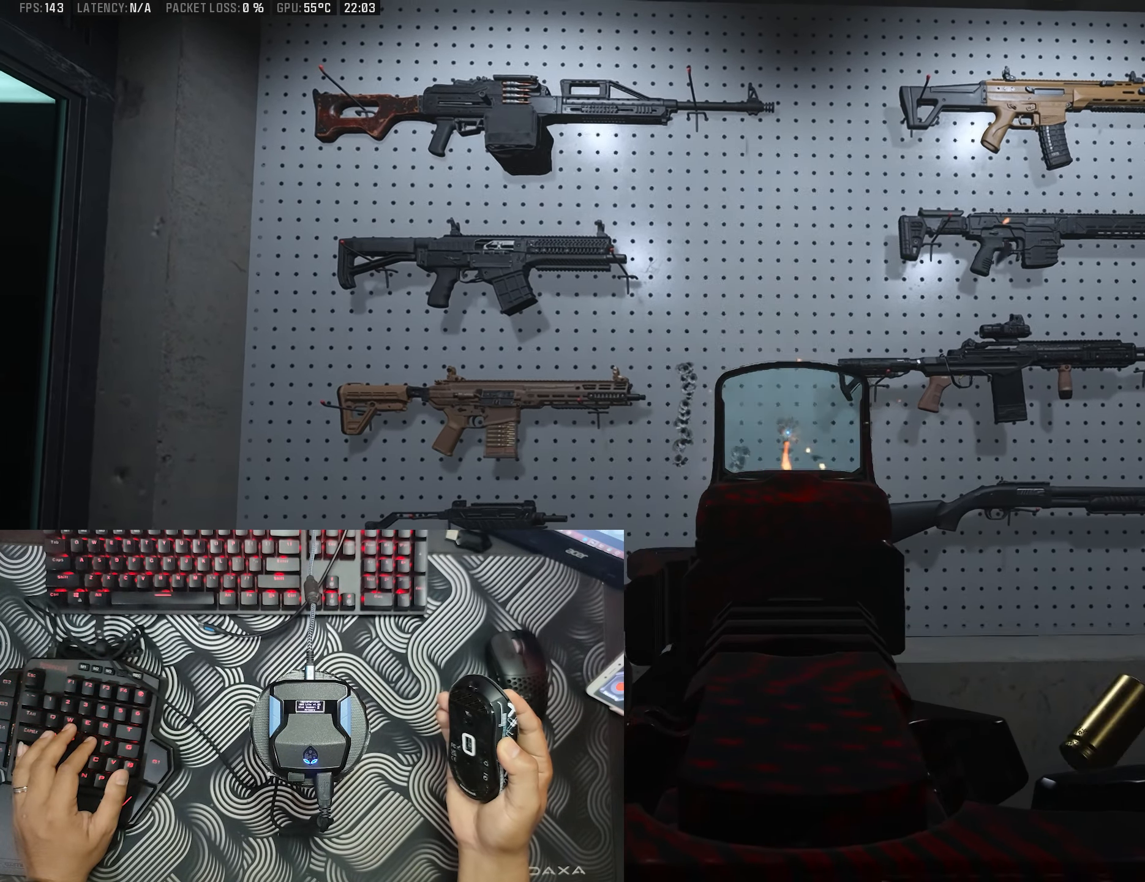
{"buttons": ["L2", "R2"], "left_stick": "center", "right_stick": "center", "events": []}
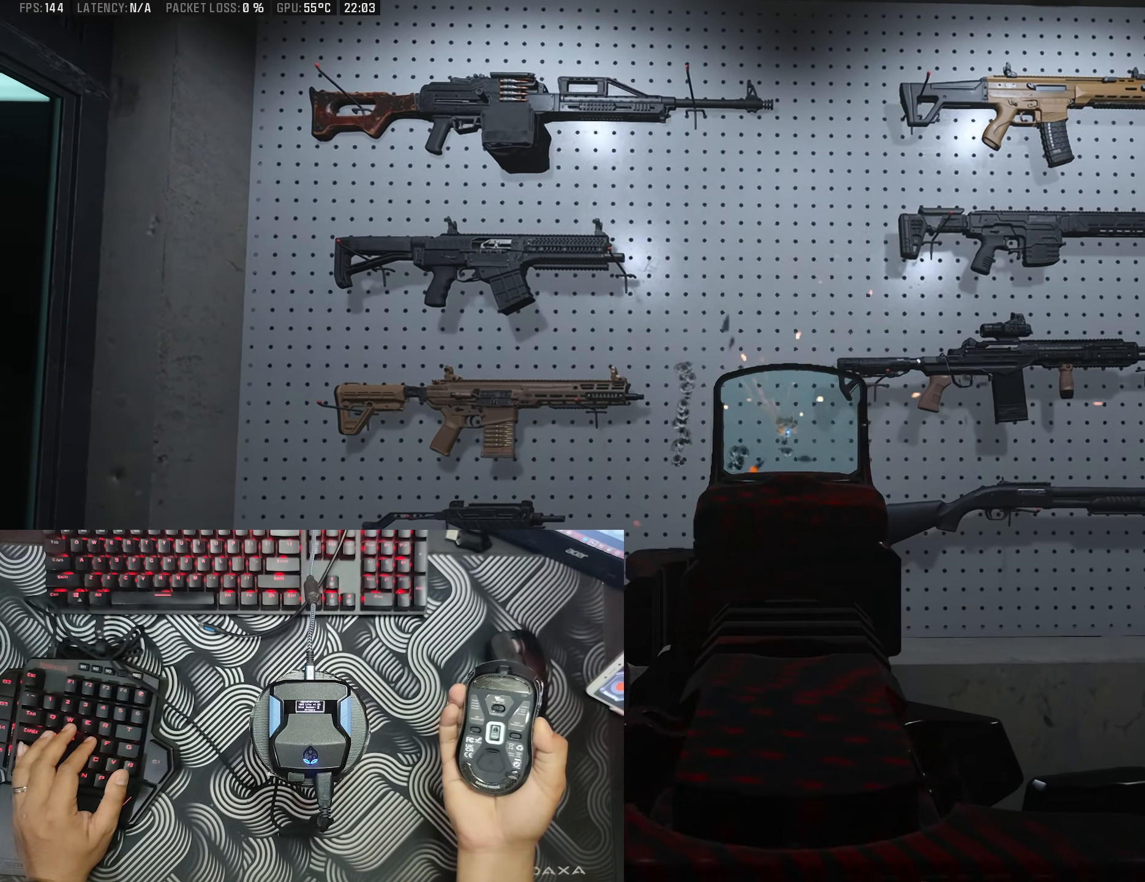
{"buttons": ["L2", "R2"], "left_stick": "center", "right_stick": "center", "events": []}
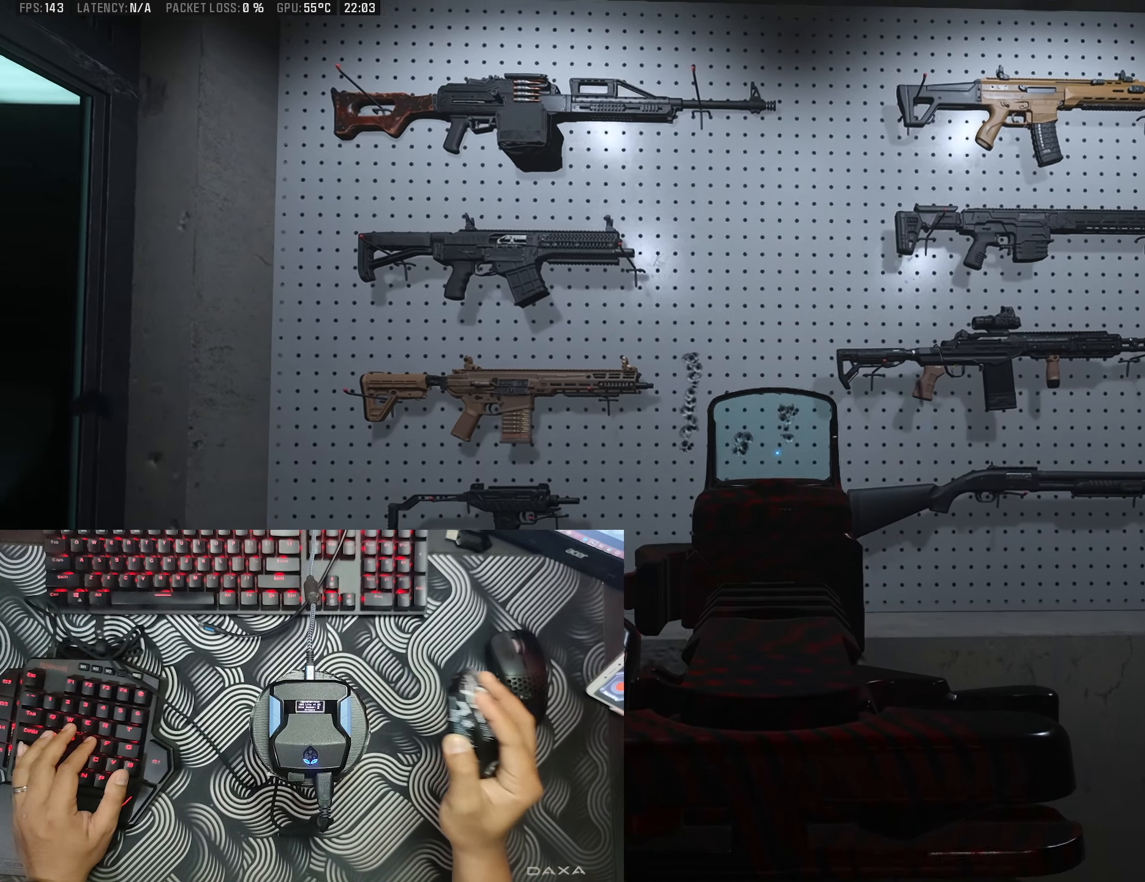
{"buttons": [], "left_stick": "center", "right_stick": "up-right", "events": [[200, "L2", "up"], [200, "R2", "up"], [500, "right_stick", "up-right"]]}
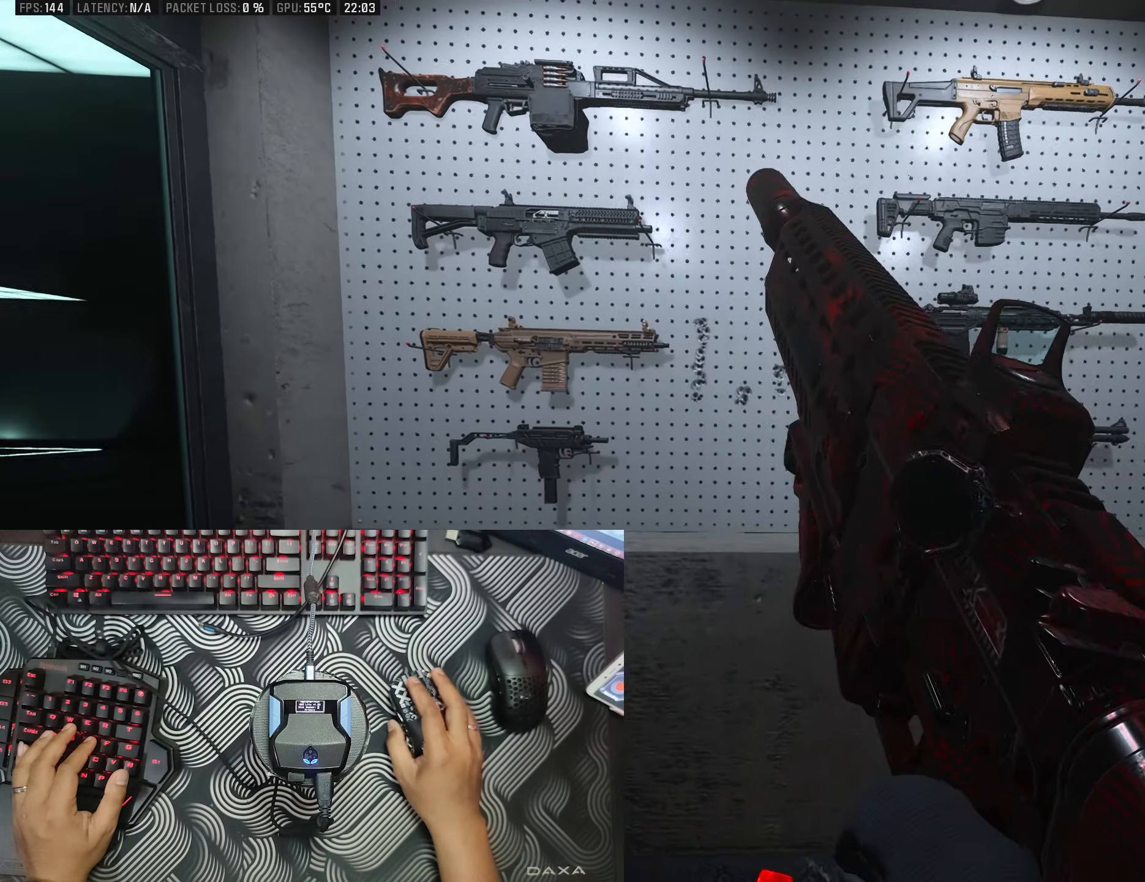
{"buttons": [], "left_stick": "center", "right_stick": "center", "events": [[17, "right_stick", "center"]]}
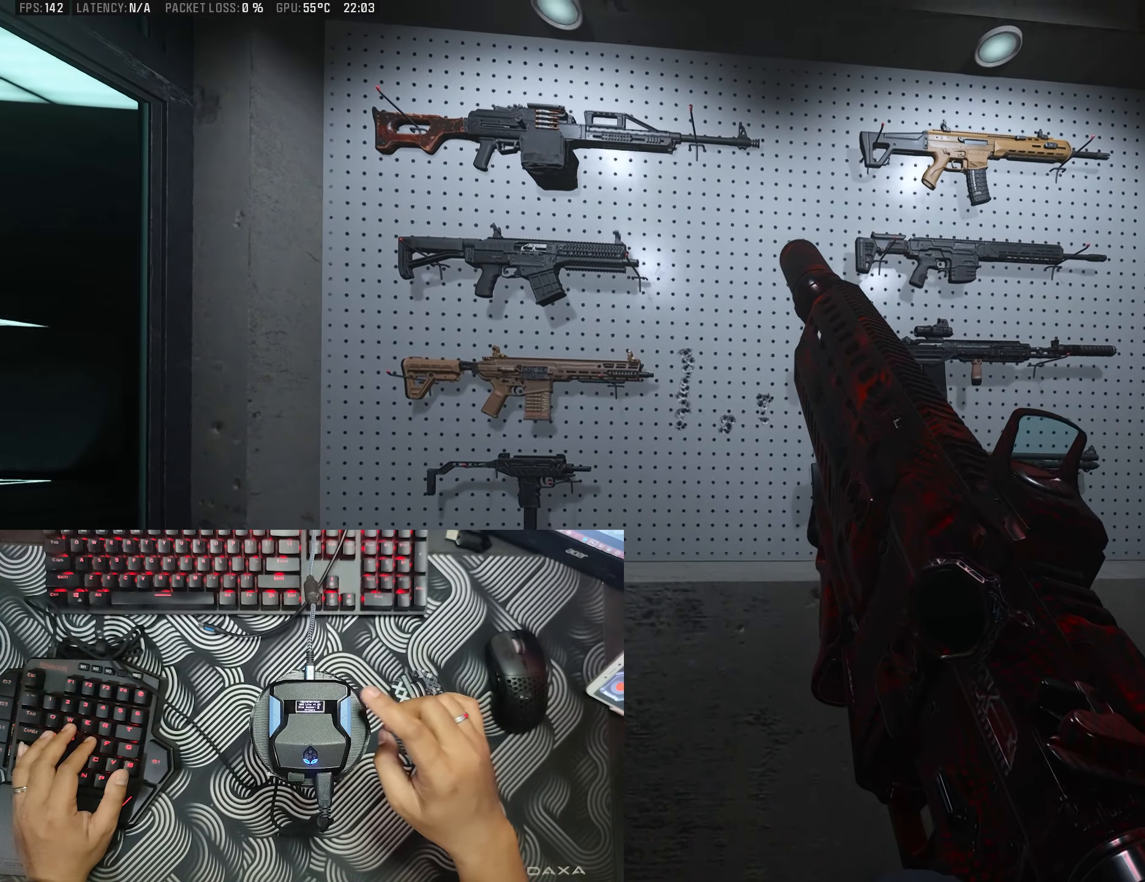
{"buttons": [], "left_stick": "center", "right_stick": "center", "events": []}
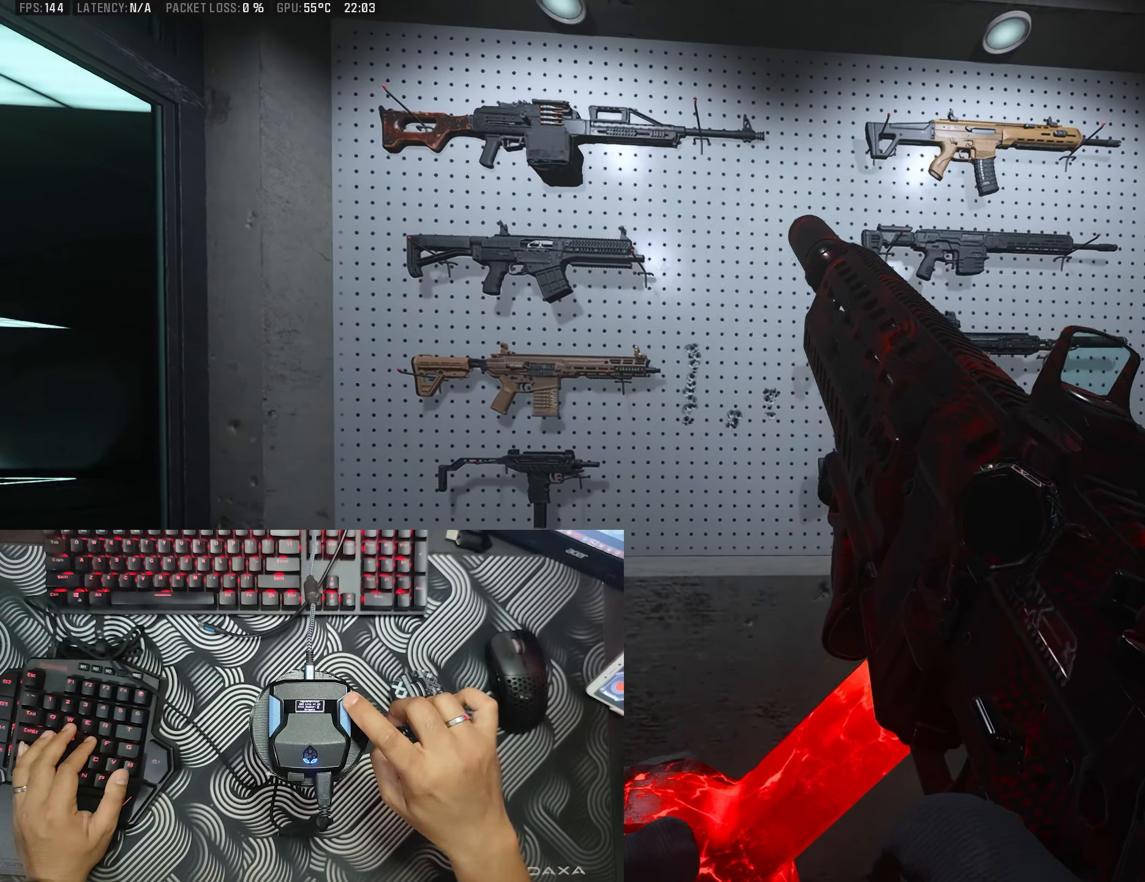
{"buttons": [], "left_stick": "center", "right_stick": "center", "events": []}
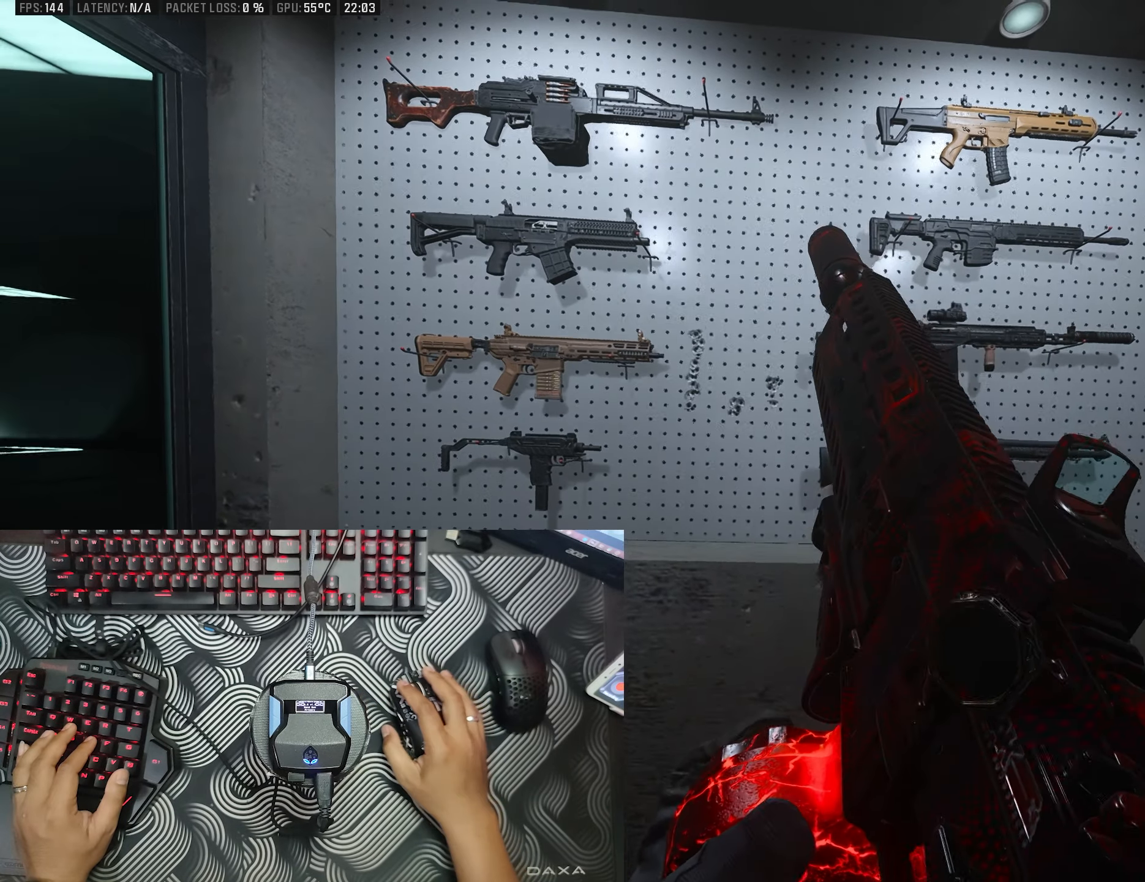
{"buttons": ["L2"], "left_stick": "right", "right_stick": "center", "events": [[350, "L2", "down"], [434, "left_stick", "right"]]}
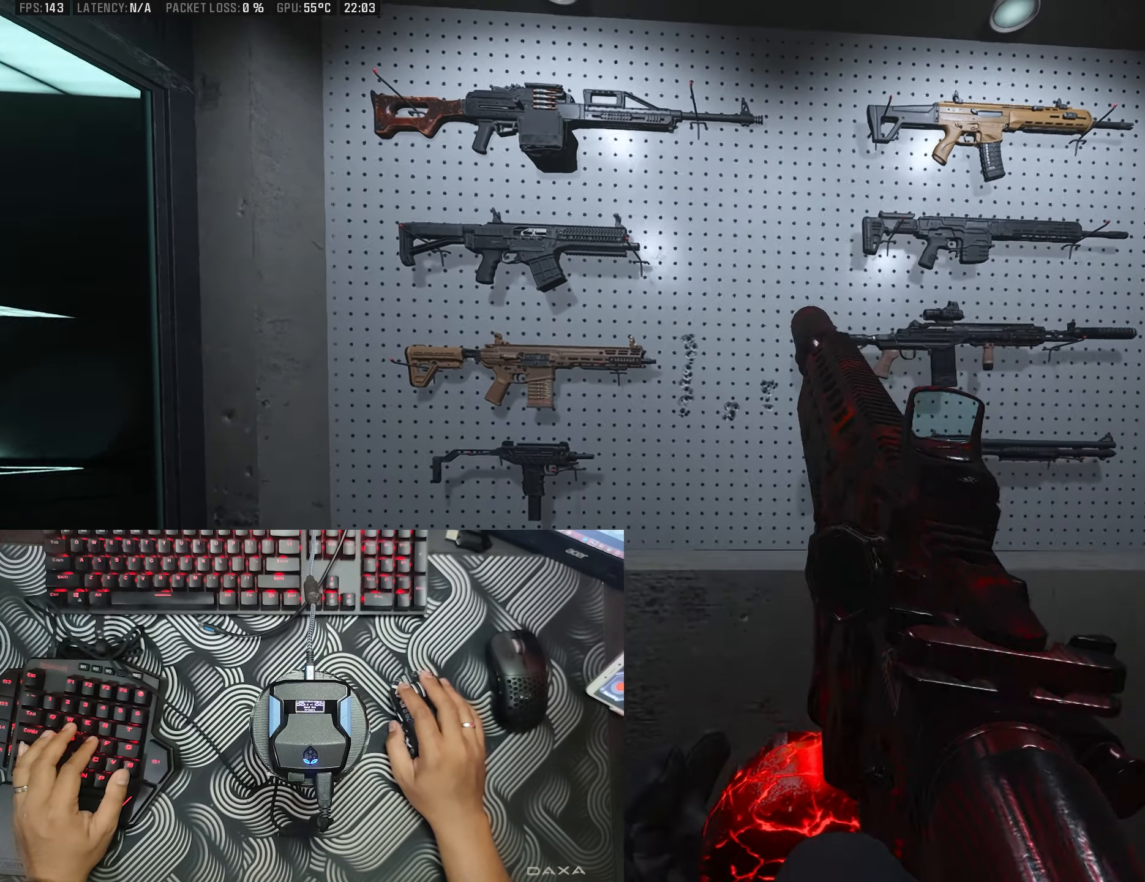
{"buttons": ["L2"], "left_stick": "center", "right_stick": "center", "events": [[117, "left_stick", "center"], [284, "right_stick", "down-left"], [350, "right_stick", "center"]]}
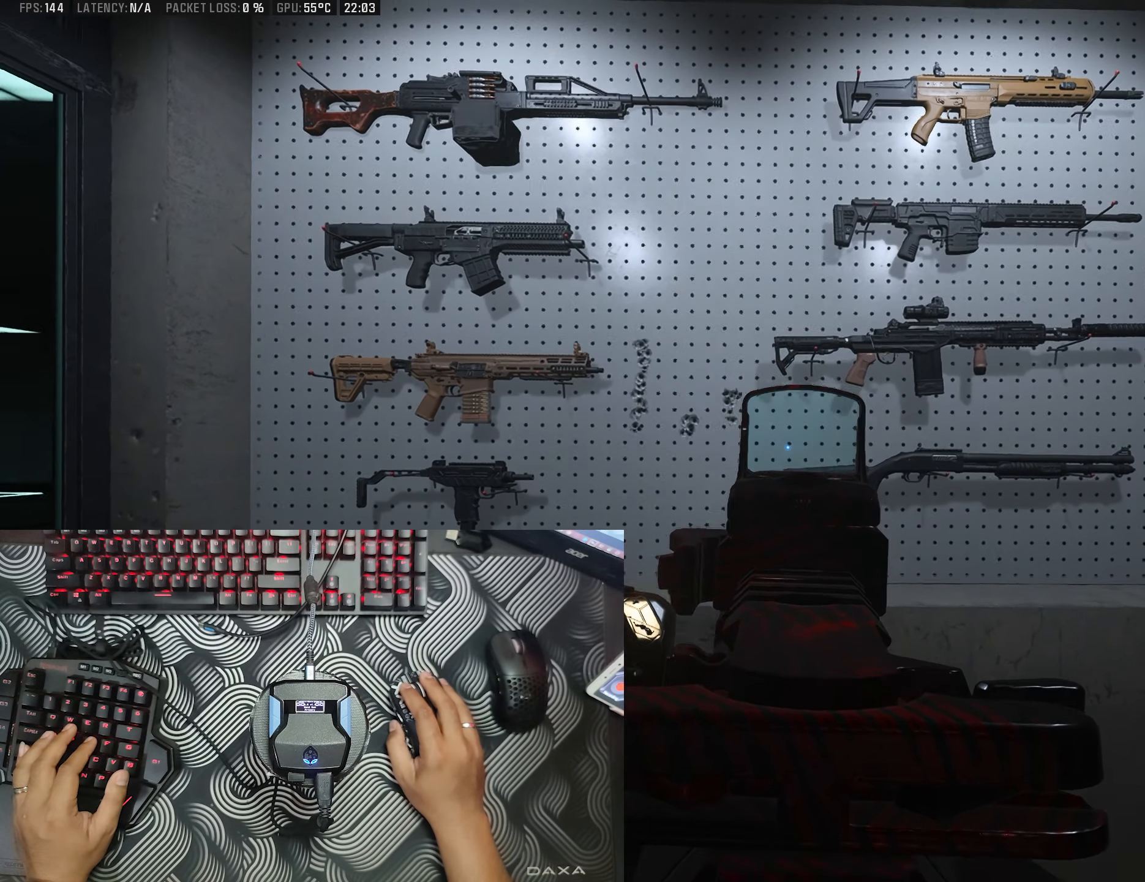
{"buttons": ["L2"], "left_stick": "center", "right_stick": "up", "events": [[317, "right_stick", "up"]]}
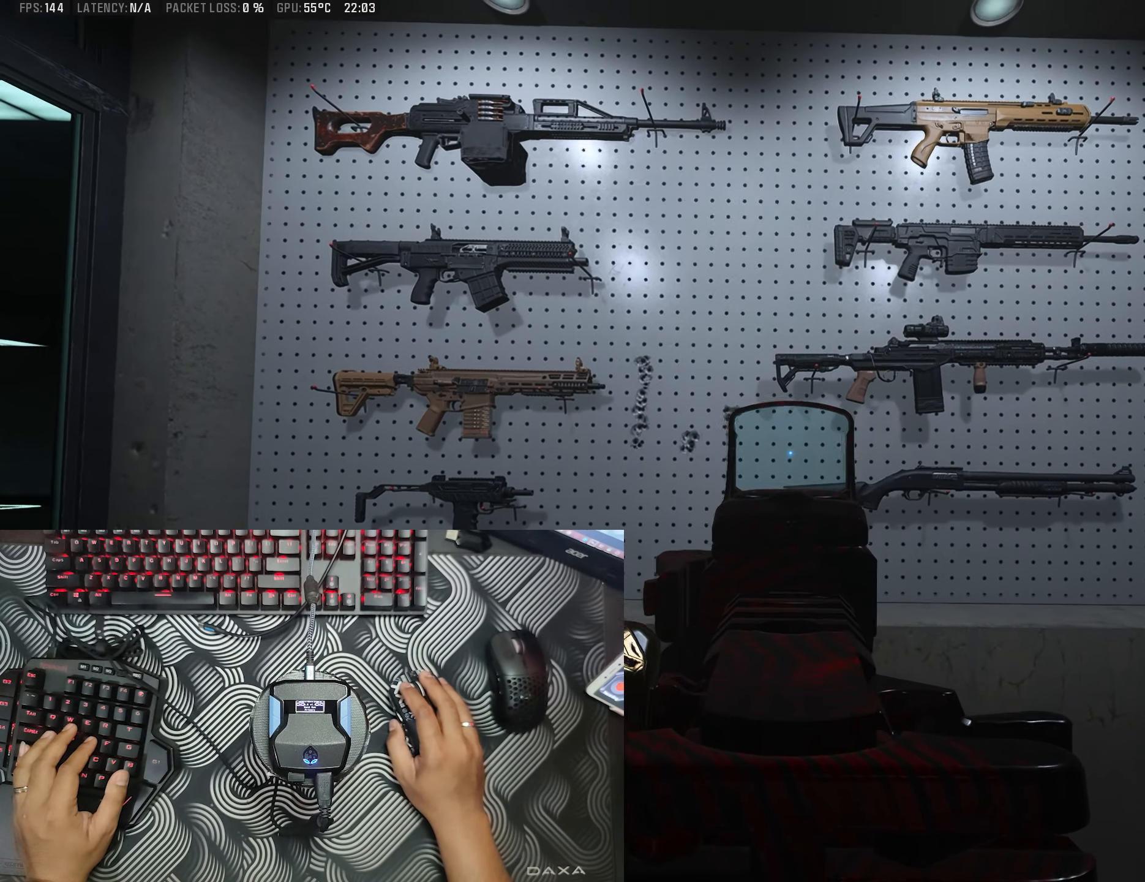
{"buttons": ["L2"], "left_stick": "center", "right_stick": "center", "events": [[150, "right_stick", "center"]]}
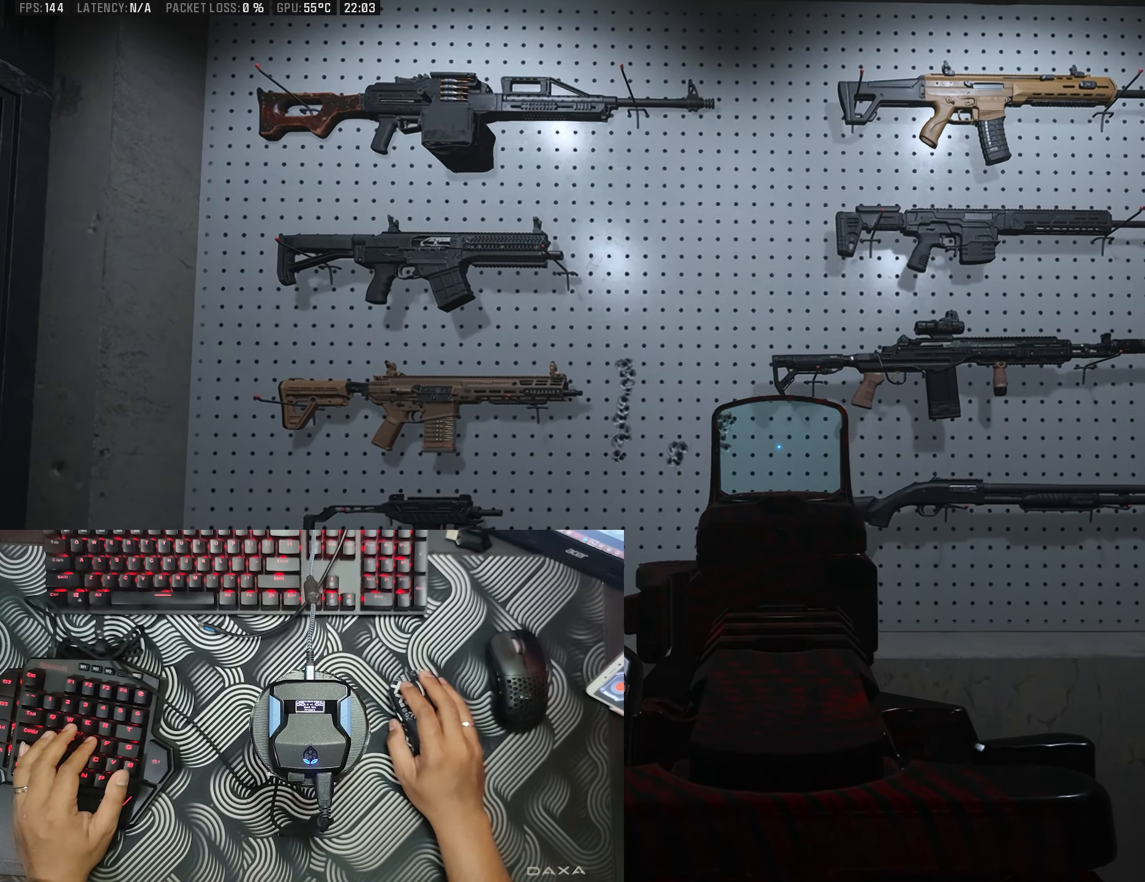
{"buttons": ["L2"], "left_stick": "center", "right_stick": "center", "events": [[217, "right_stick", "down"], [400, "right_stick", "center"]]}
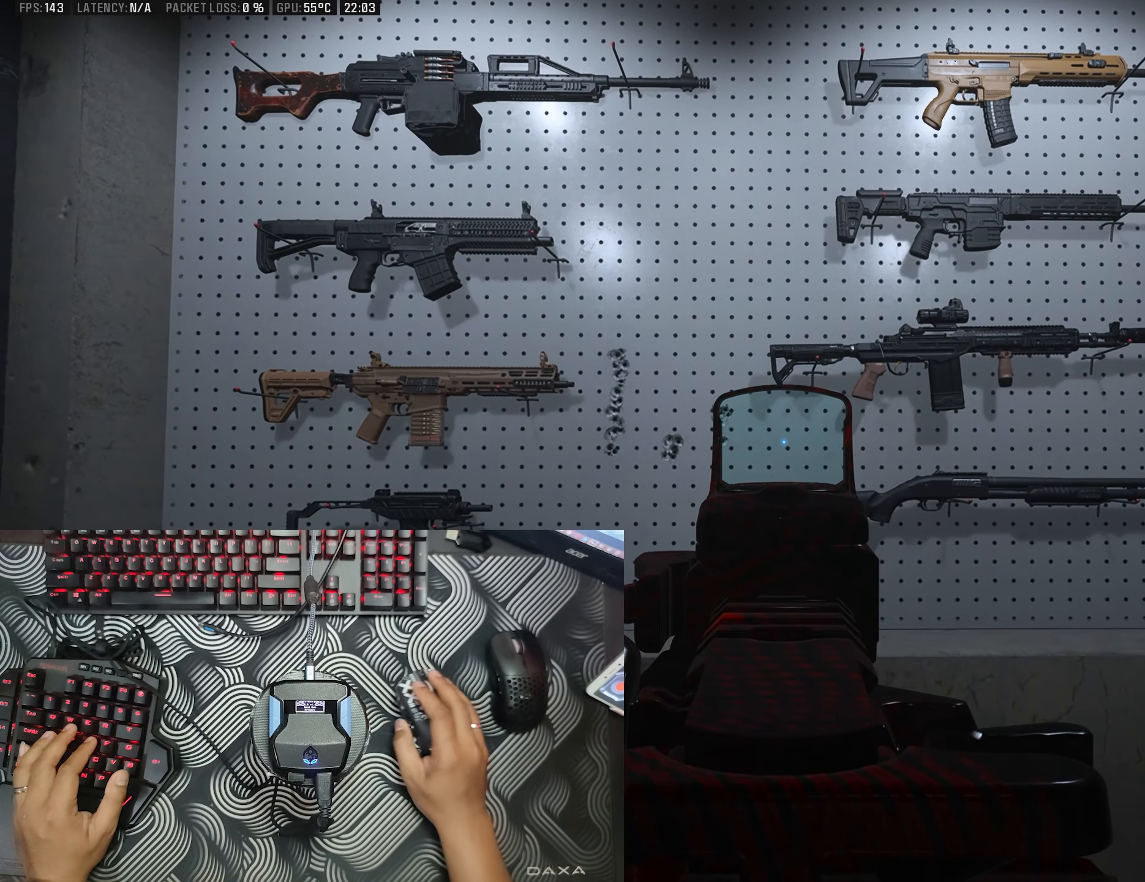
{"buttons": ["L2"], "left_stick": "center", "right_stick": "center", "events": []}
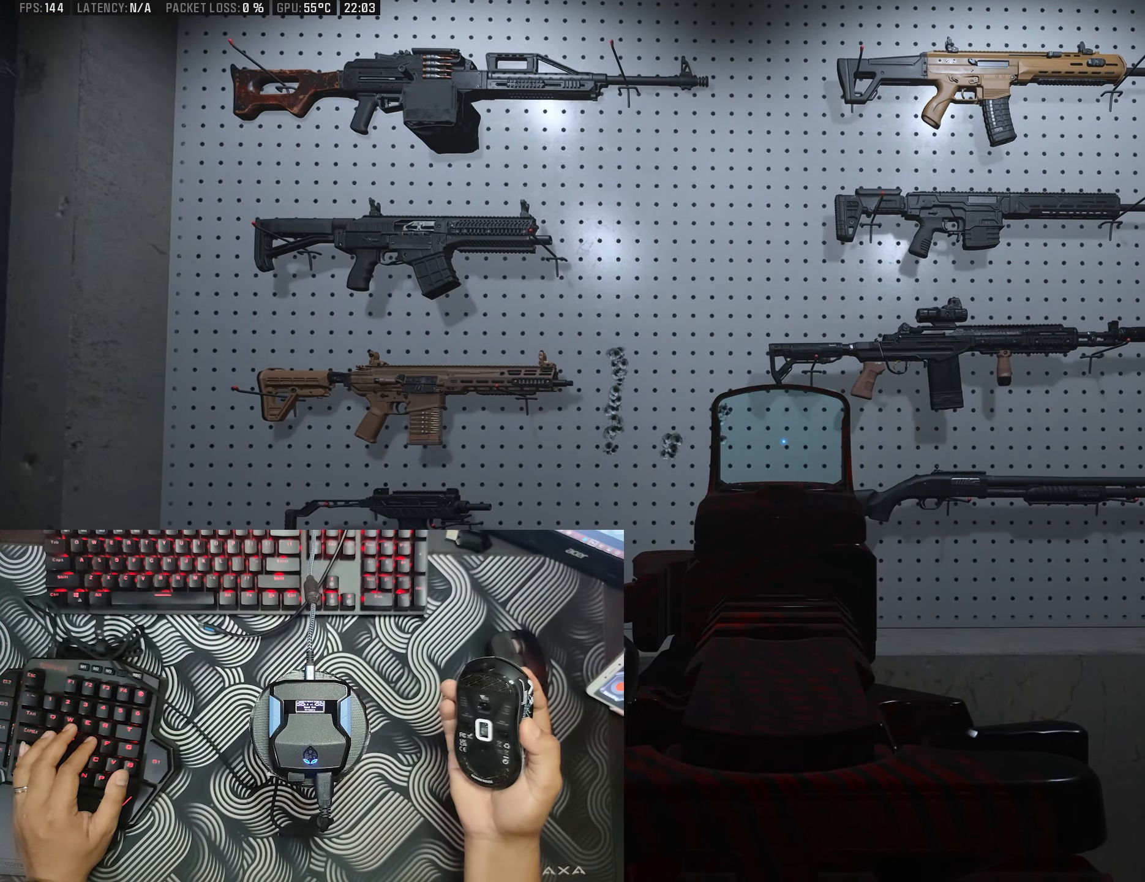
{"buttons": ["L2", "R2"], "left_stick": "center", "right_stick": "center", "events": [[84, "R2", "down"]]}
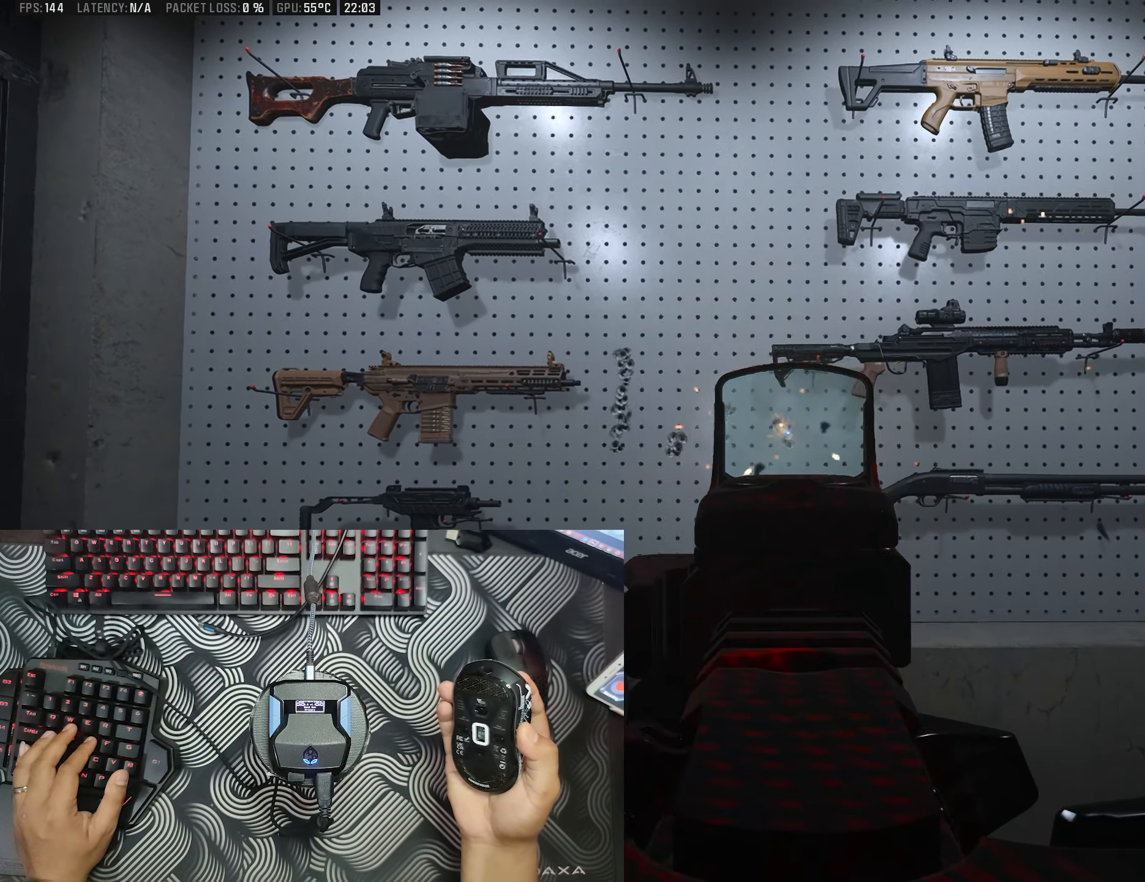
{"buttons": ["L2", "R2"], "left_stick": "center", "right_stick": "center", "events": []}
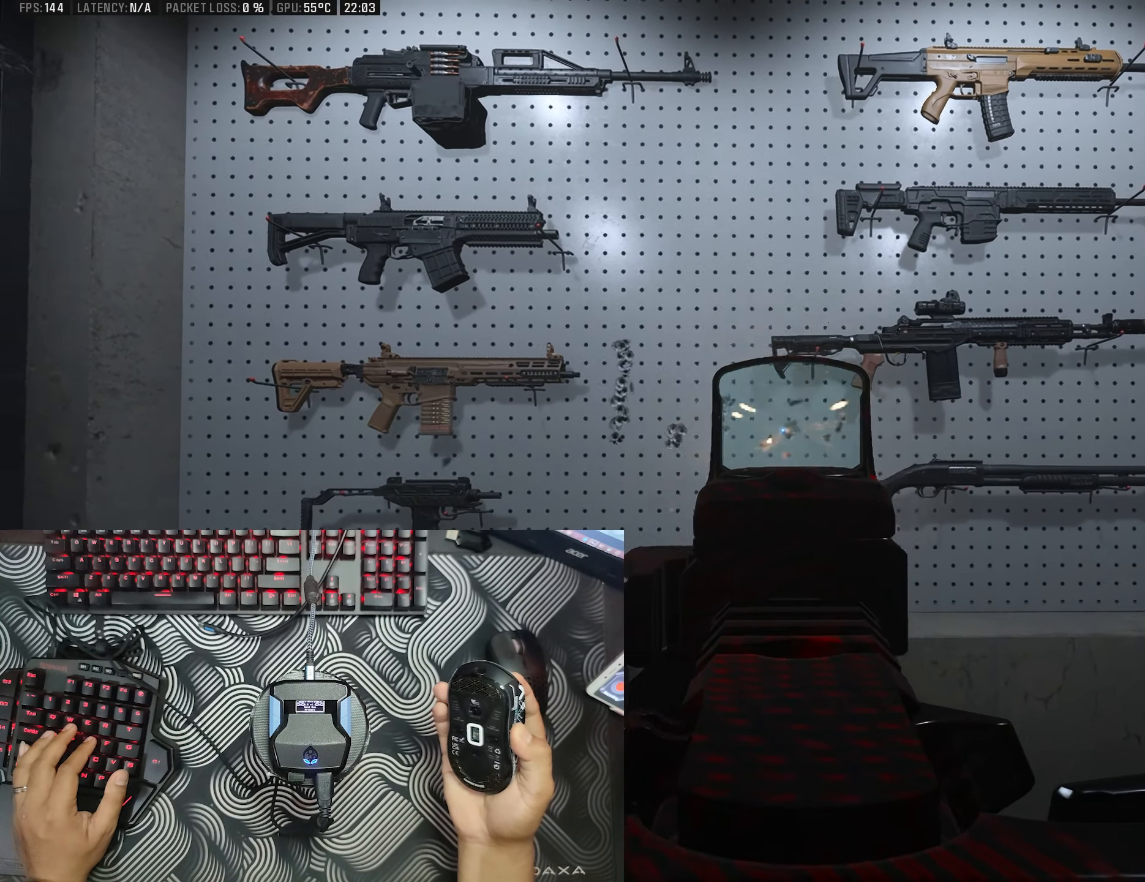
{"buttons": ["L2", "R2"], "left_stick": "center", "right_stick": "center", "events": []}
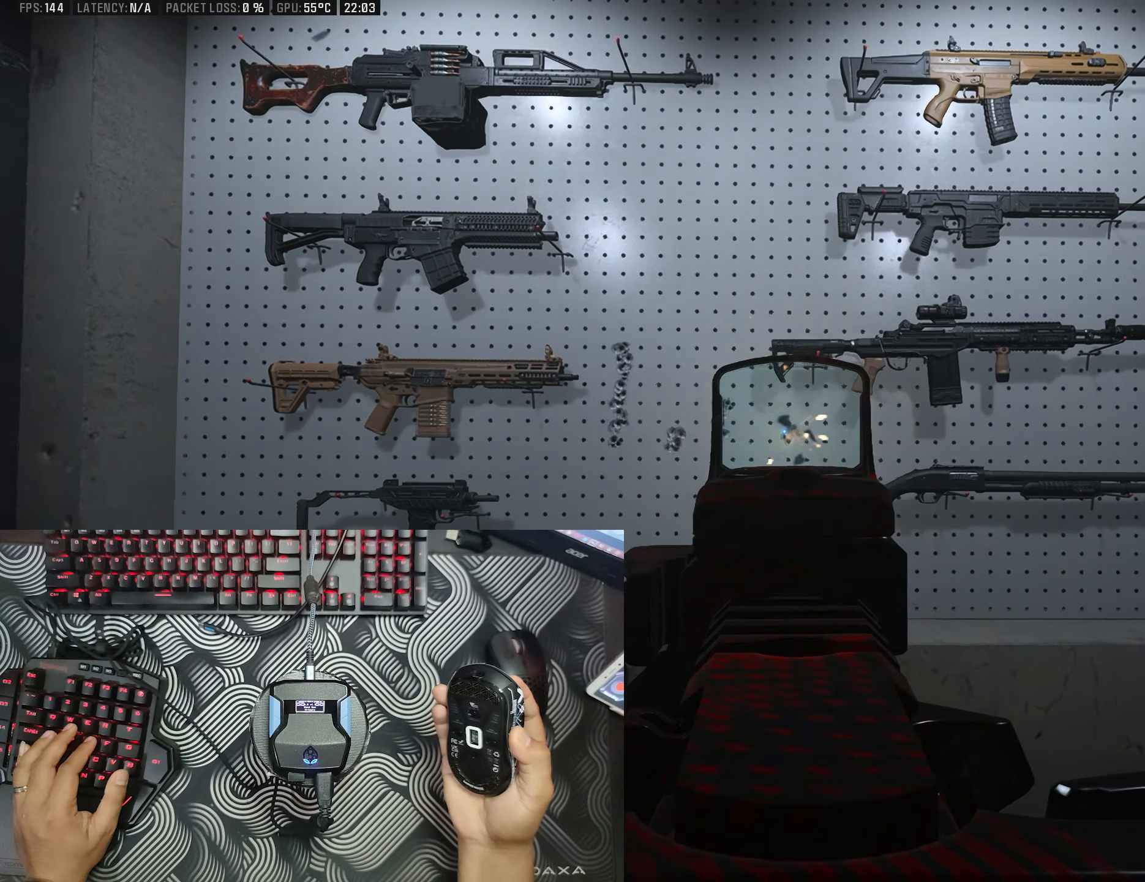
{"buttons": ["L2", "R2"], "left_stick": "center", "right_stick": "center", "events": []}
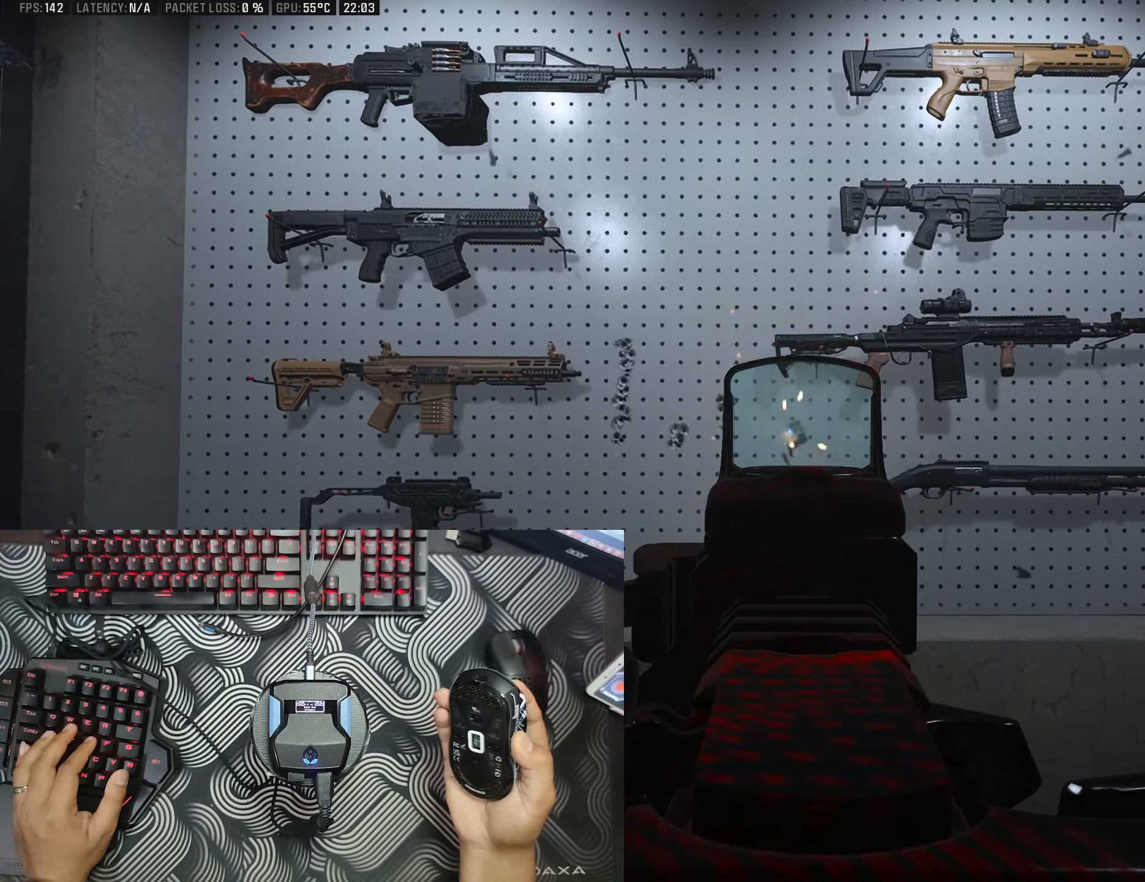
{"buttons": ["L2", "R2"], "left_stick": "center", "right_stick": "center", "events": []}